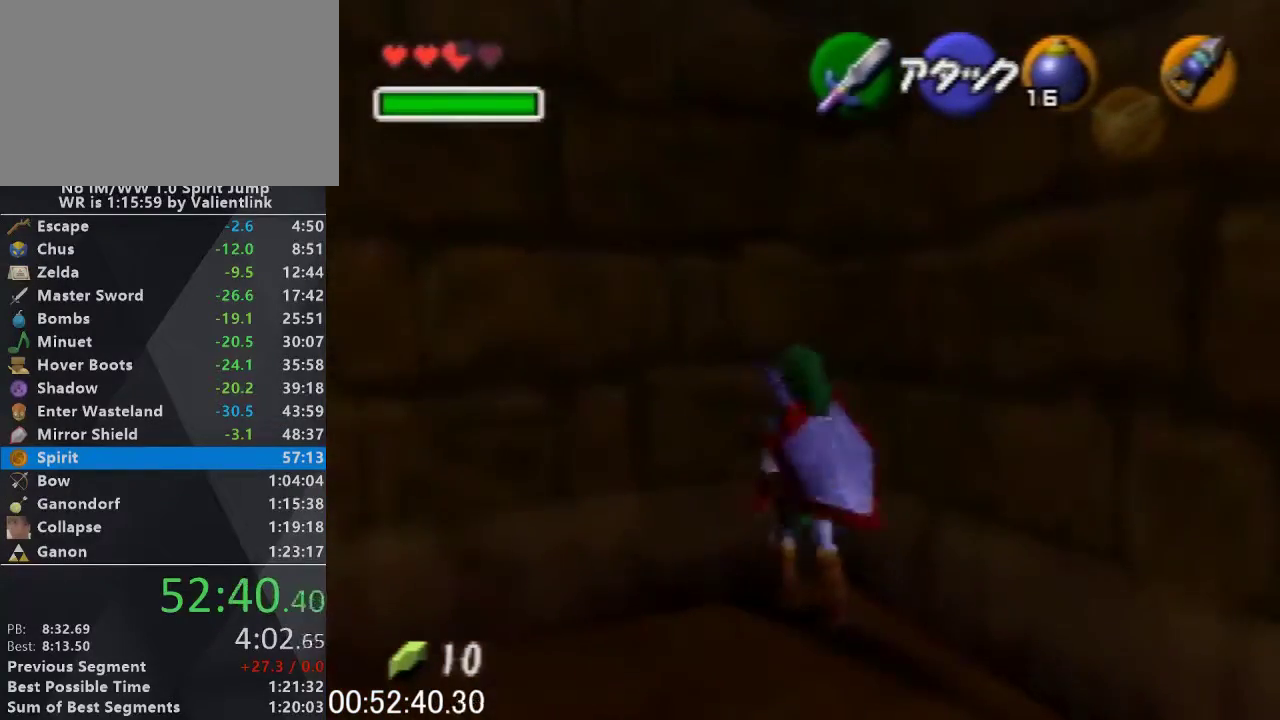
Gameplay with a controller (Nintendo layout); each line is a JSON object with the inputs held at the frame after it. "events" lists button and stick changes between this image and that frame as [ms after this image, input, new state], when the widget could be followed in between. This overlay highlights the sticks when they move; stick clicks (L3) are not distinguishable. Not read: L3 R3.
{"buttons": ["L1", "R1"], "left_stick": "down", "events": [[133, "L1", "up"], [133, "R1", "down"], [267, "left_stick", "down"], [300, "R1", "up"], [400, "R1", "down"], [500, "L1", "down"]]}
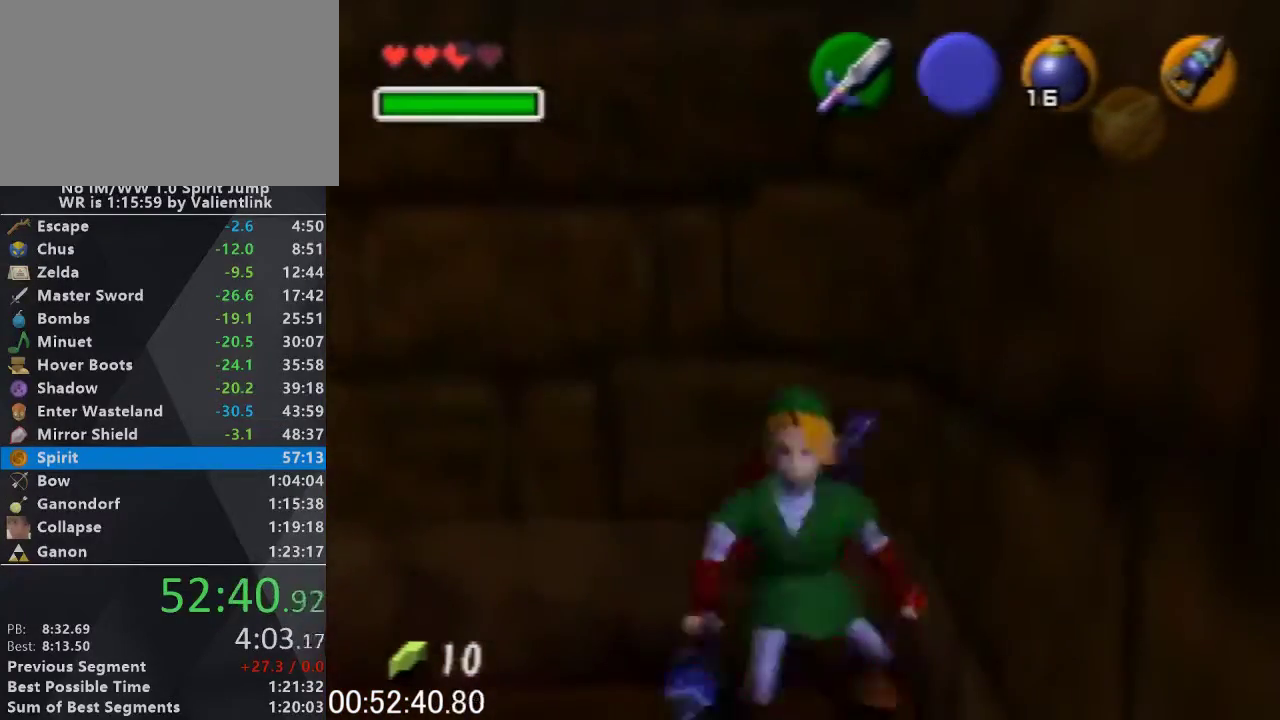
{"buttons": ["L1"], "left_stick": "down", "events": [[33, "R1", "up"], [33, "left_stick", "center"], [267, "left_stick", "down"], [367, "R1", "down"], [467, "R1", "up"]]}
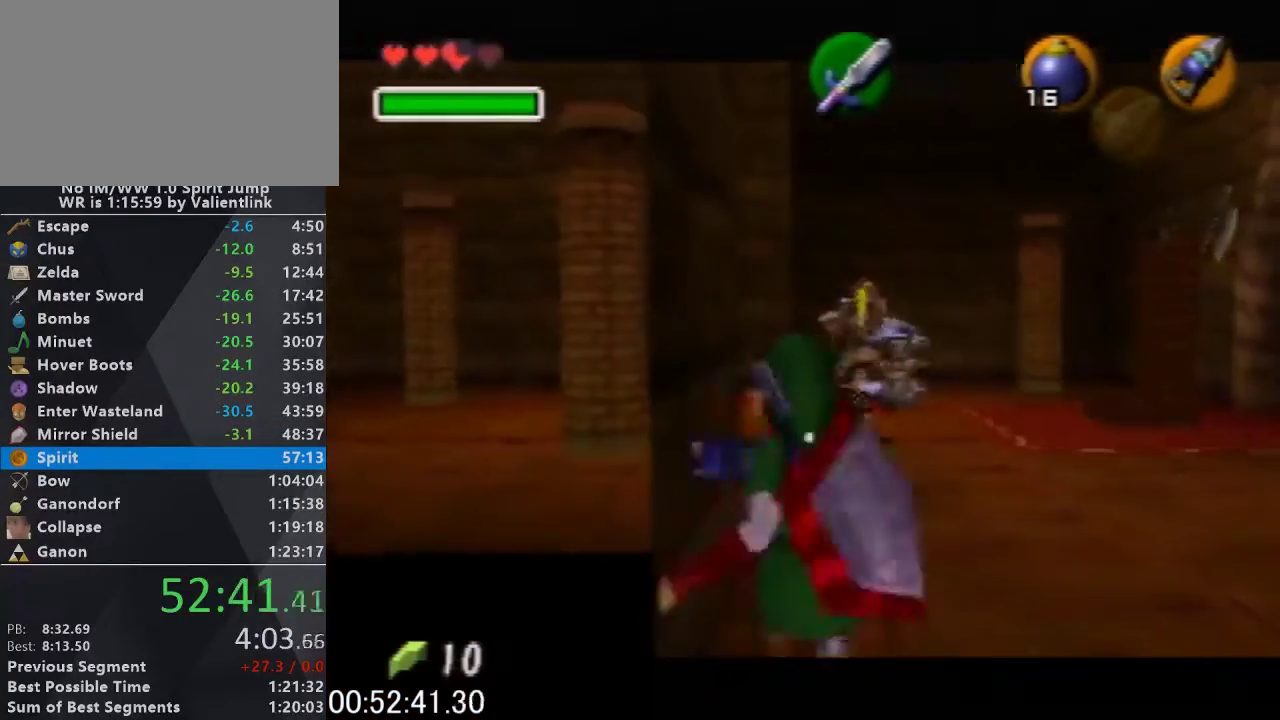
{"buttons": ["L1"], "left_stick": "down", "events": [[67, "R1", "down"], [167, "R1", "up"], [233, "R1", "down"], [333, "R1", "up"], [400, "R1", "down"], [467, "R1", "up"]]}
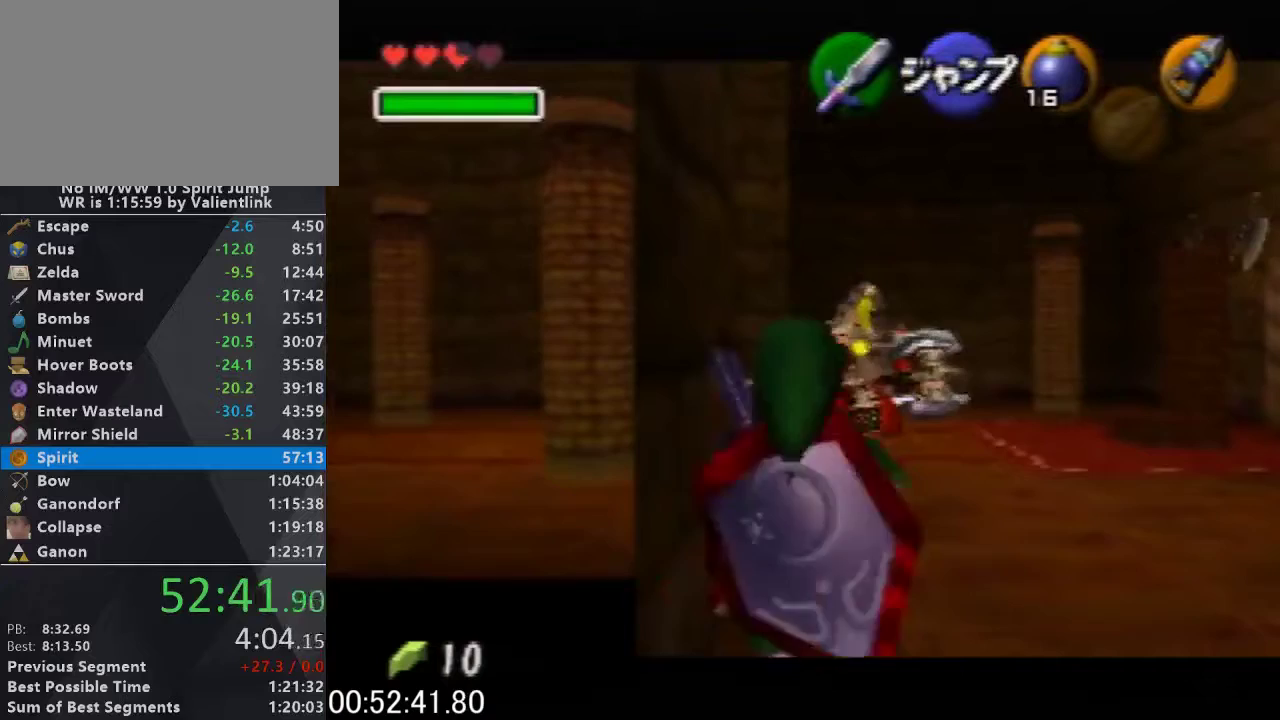
{"buttons": ["L1"], "left_stick": "center", "events": [[33, "R1", "down"], [133, "R1", "up"], [200, "R1", "down"], [267, "R1", "up"], [300, "left_stick", "center"]]}
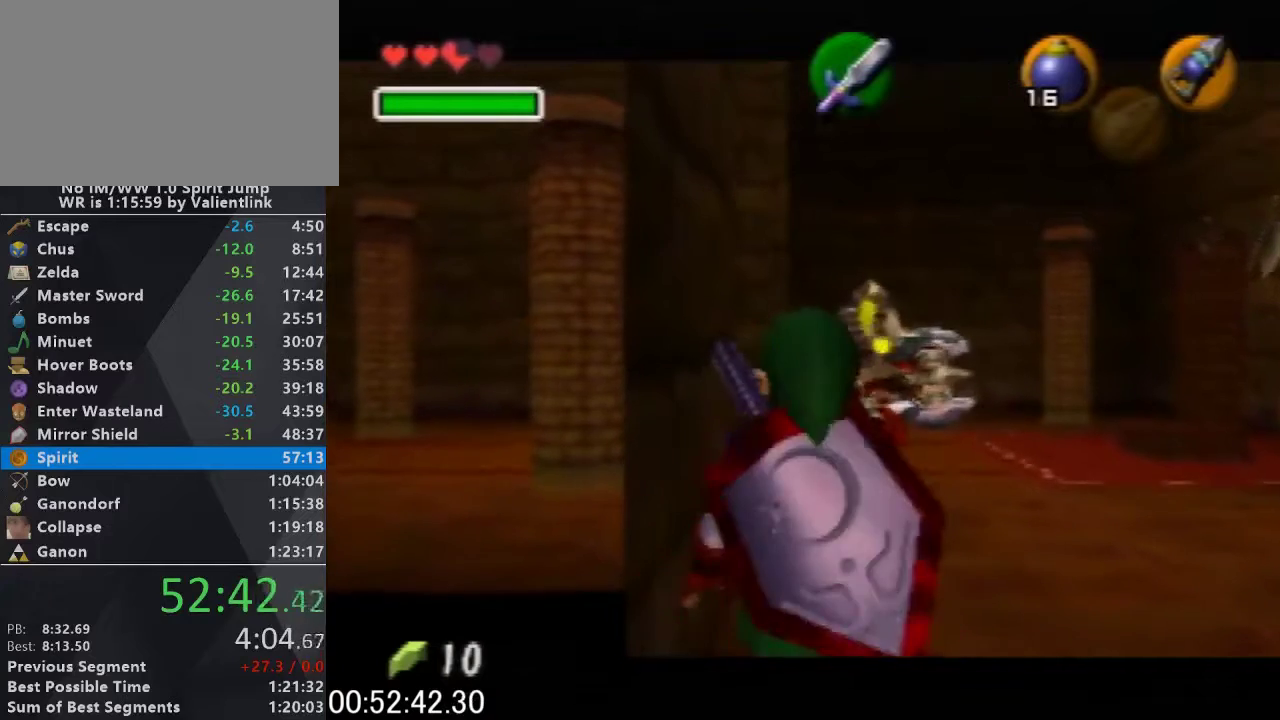
{"buttons": ["L1"], "left_stick": "center", "events": []}
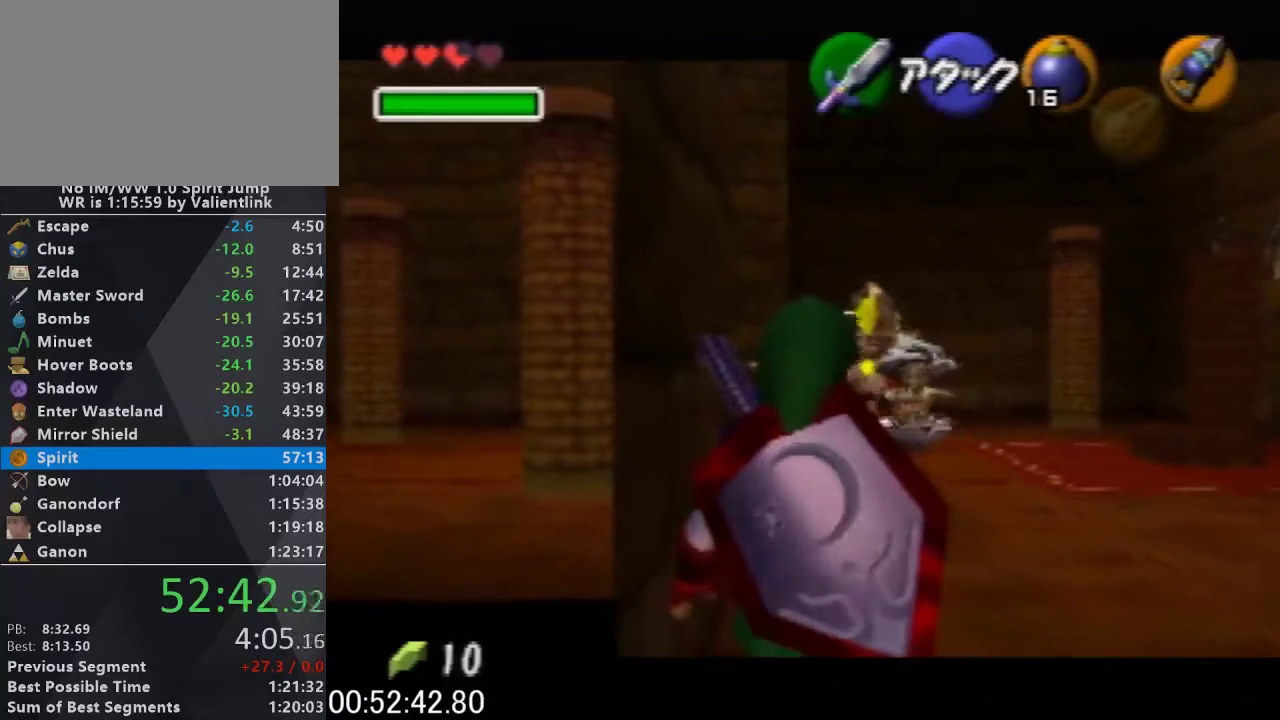
{"buttons": ["L1"], "left_stick": "center", "events": []}
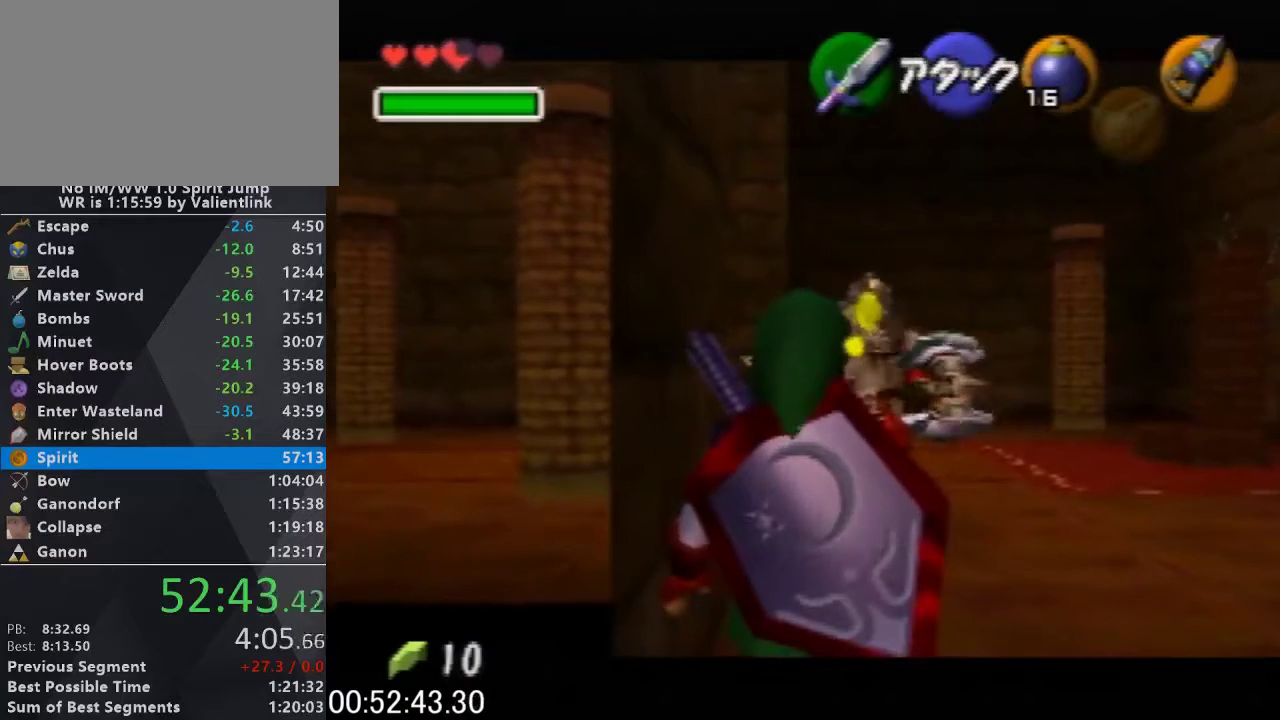
{"buttons": ["L1"], "left_stick": "center", "events": []}
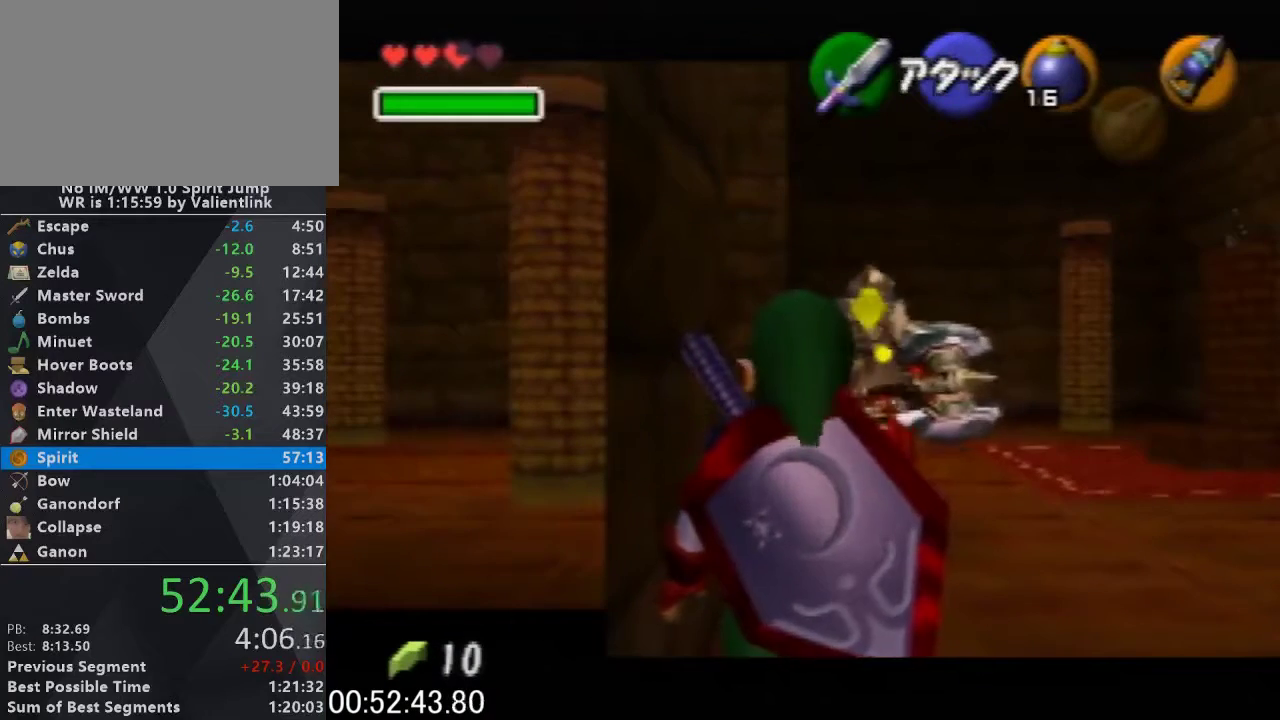
{"buttons": ["L1"], "left_stick": "center", "events": [[100, "R1", "down"], [200, "R1", "up"], [267, "R1", "down"], [333, "R1", "up"], [400, "R1", "down"], [467, "R1", "up"]]}
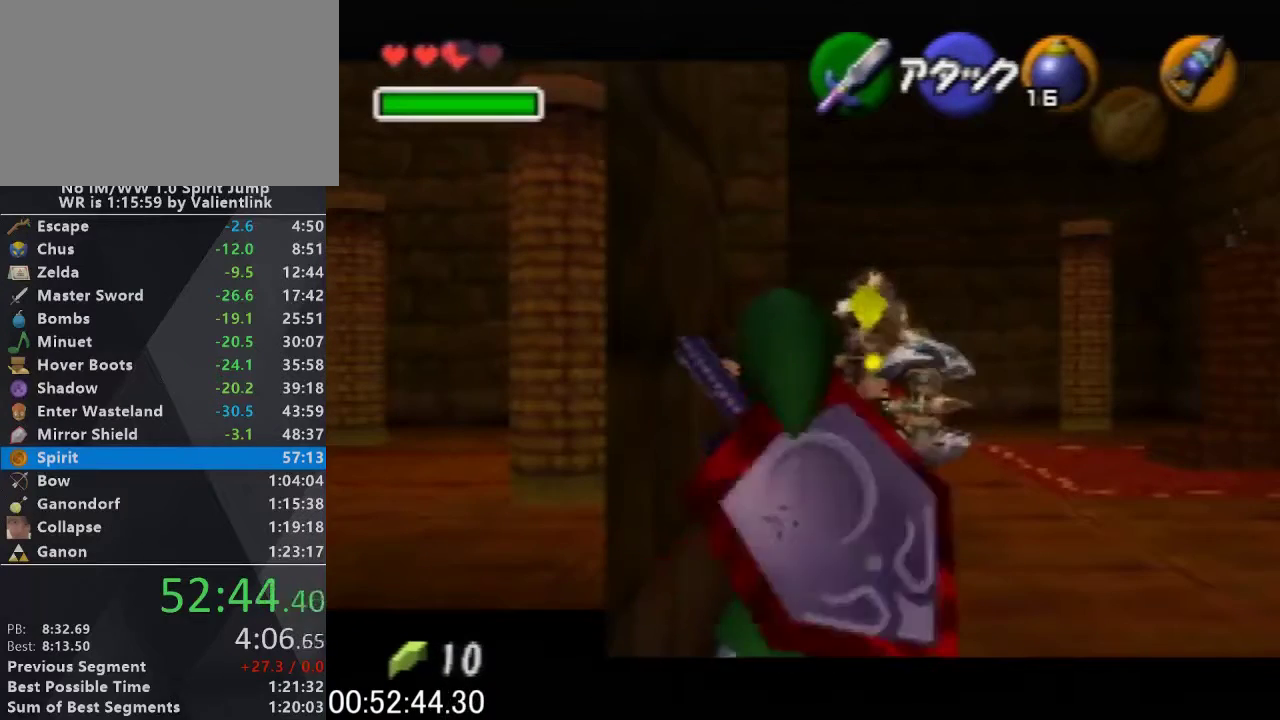
{"buttons": ["L1"], "left_stick": "center", "events": []}
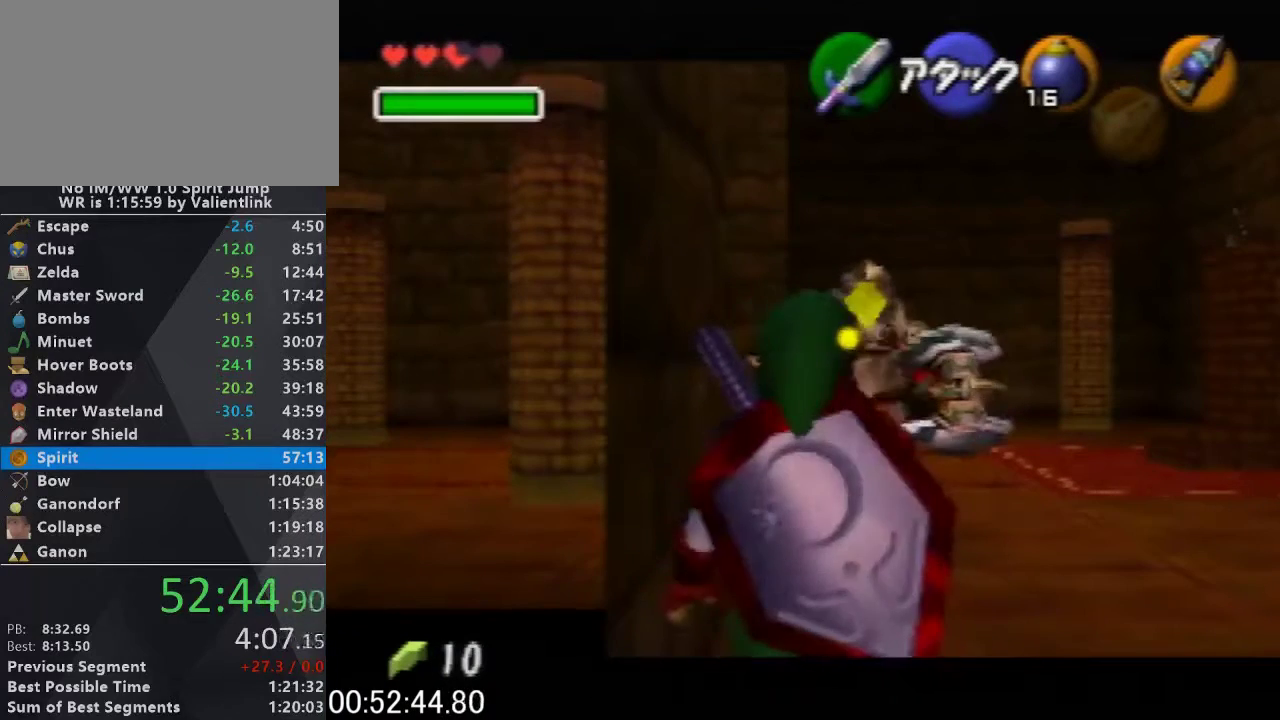
{"buttons": ["L1"], "left_stick": "center", "events": []}
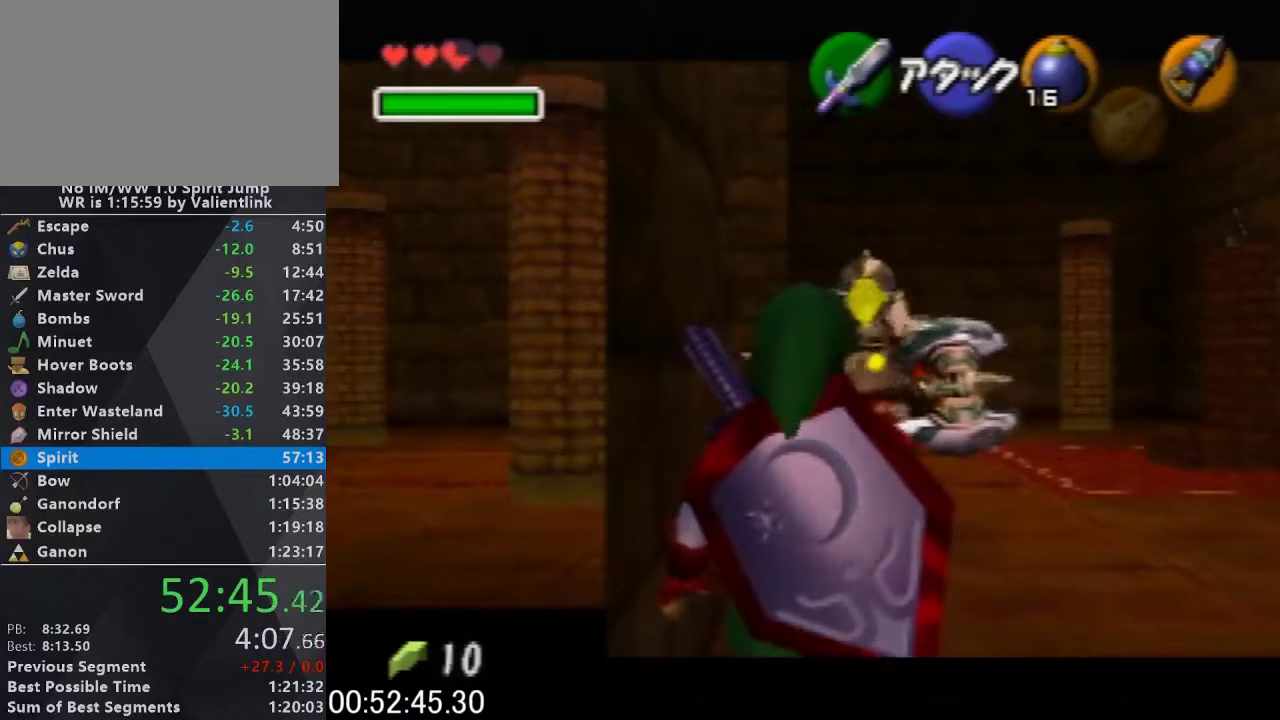
{"buttons": ["L1"], "left_stick": "center", "events": []}
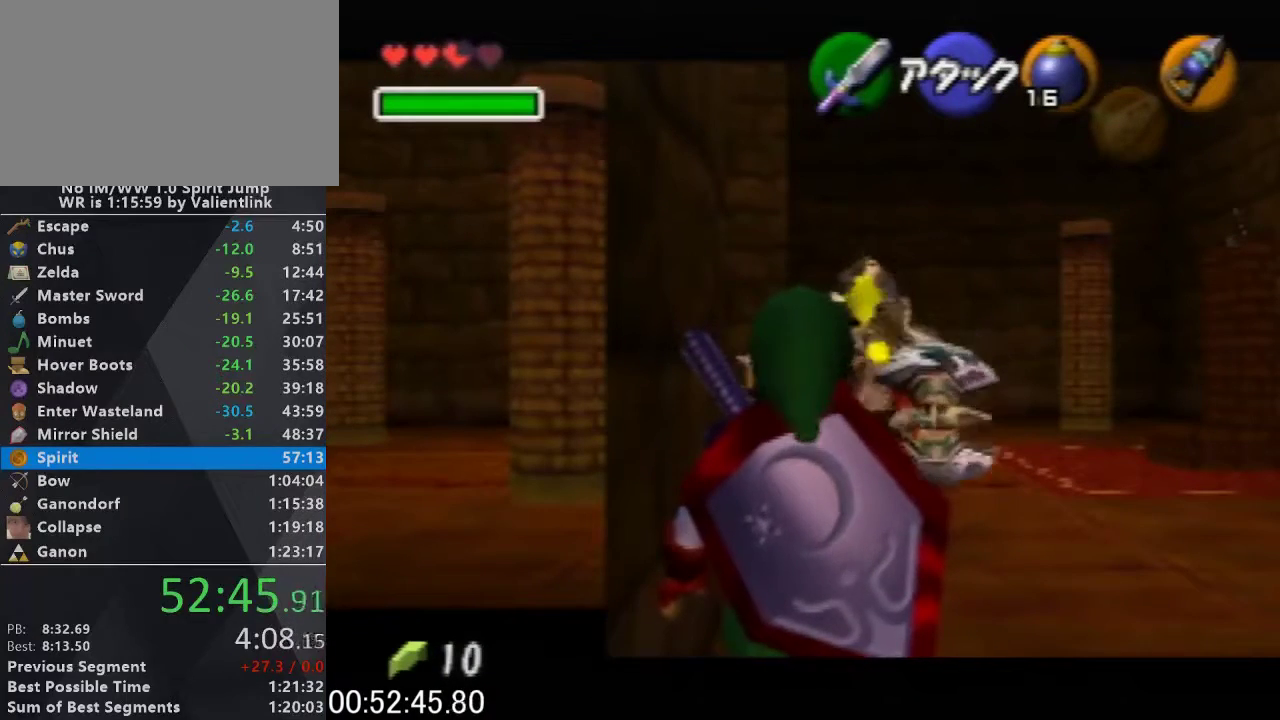
{"buttons": ["L1"], "left_stick": "center", "events": []}
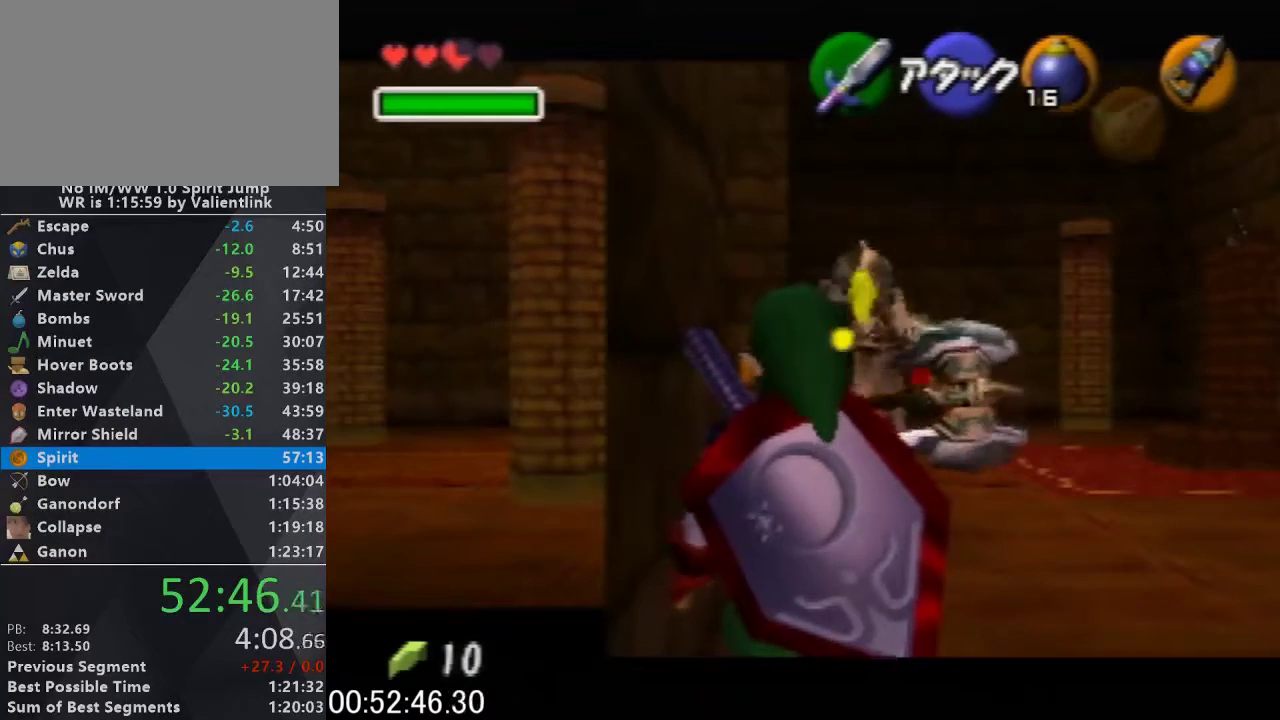
{"buttons": ["L1"], "left_stick": "center", "events": []}
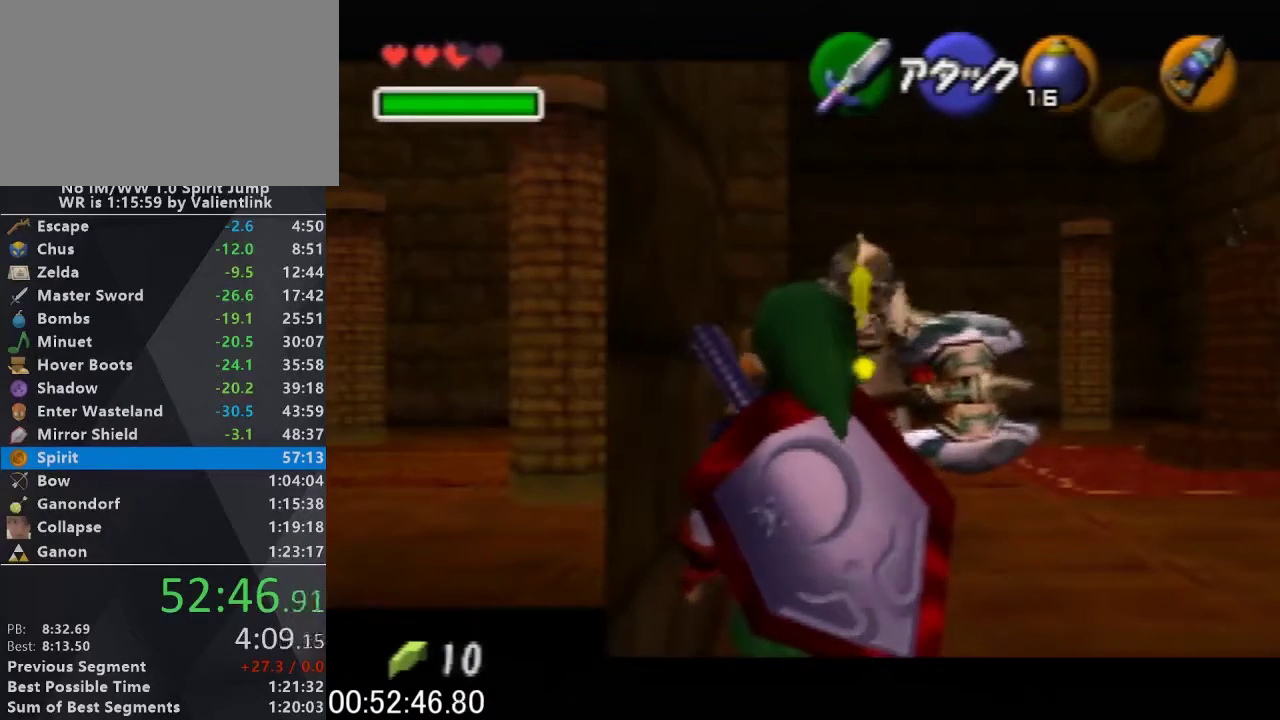
{"buttons": ["L1"], "left_stick": "center", "events": []}
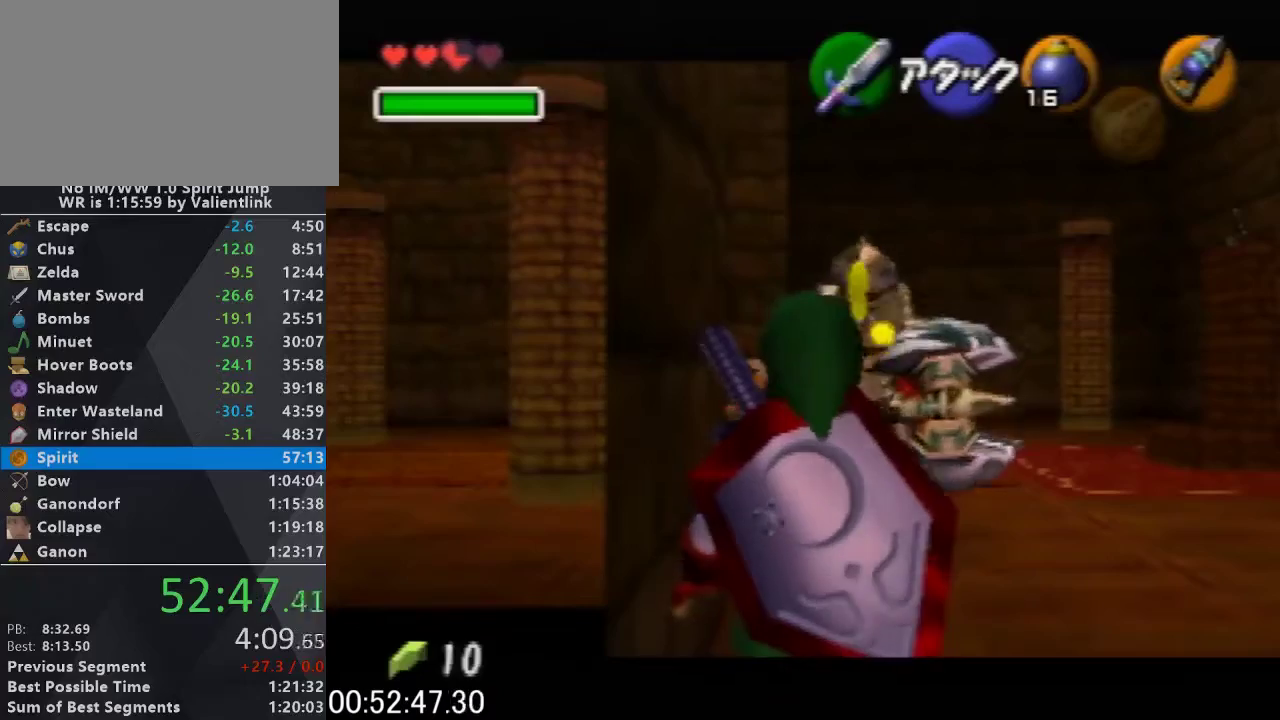
{"buttons": ["L1"], "left_stick": "center", "events": []}
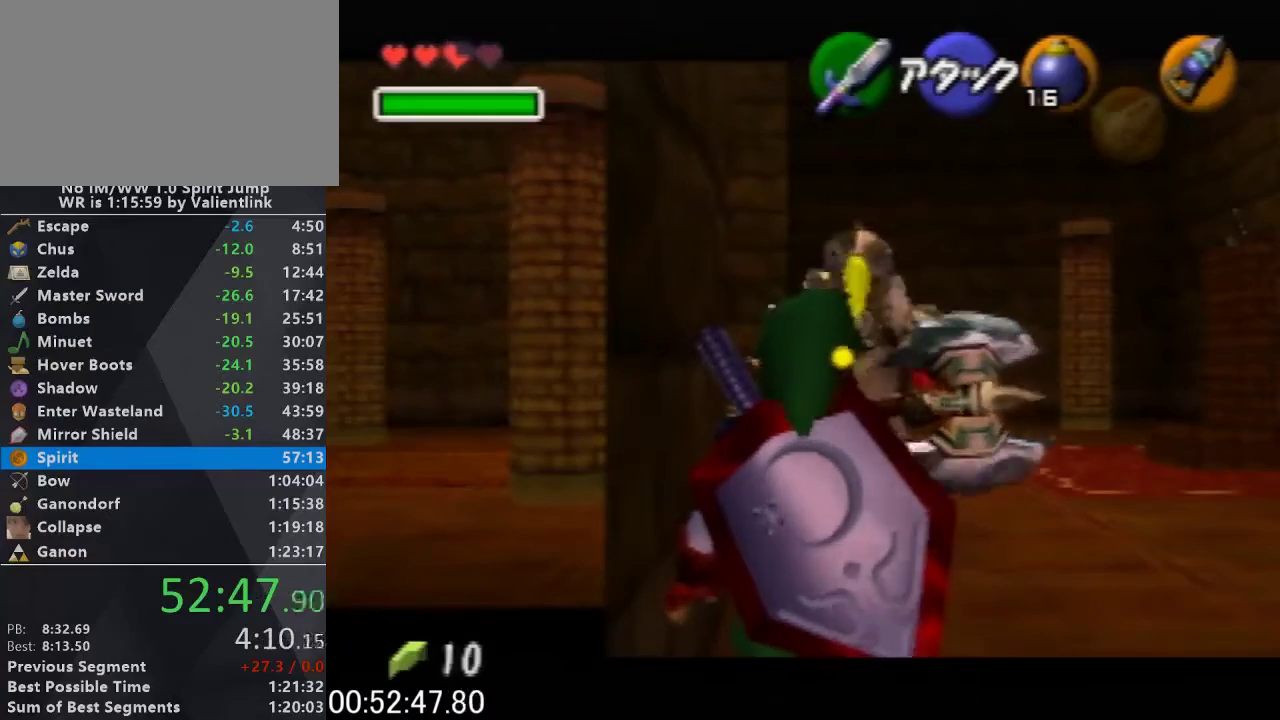
{"buttons": ["L1"], "left_stick": "center", "events": []}
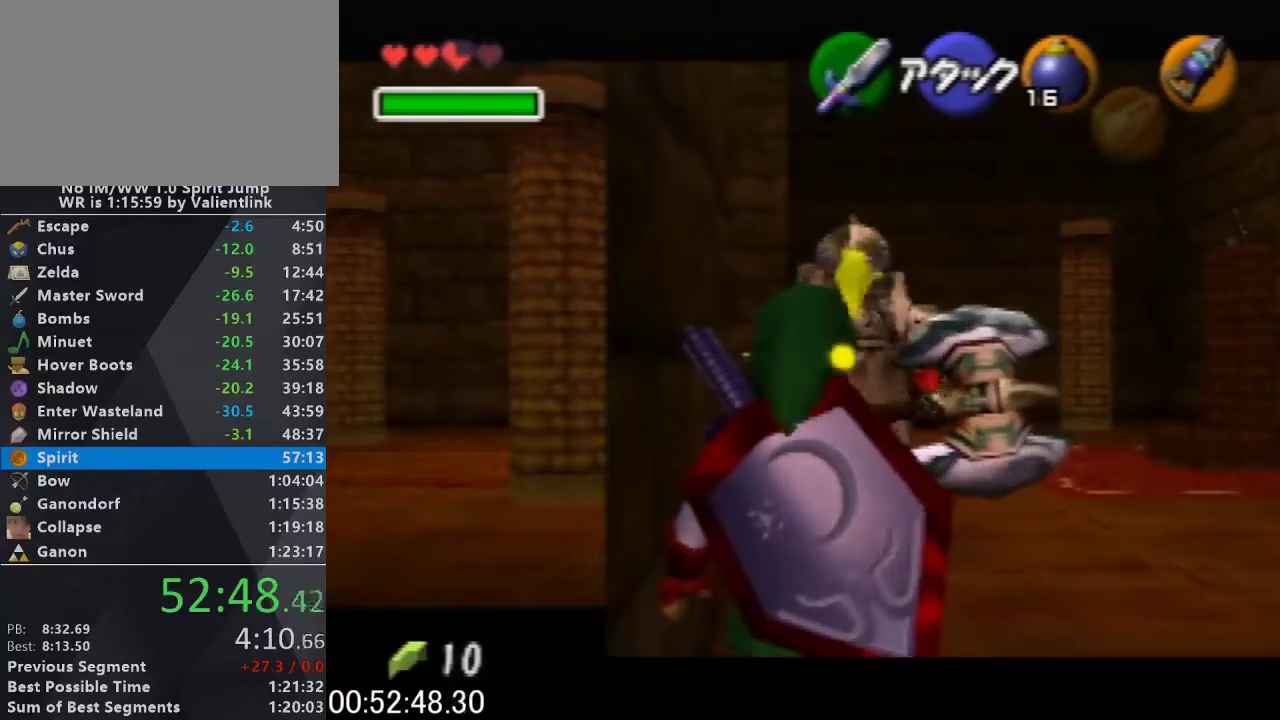
{"buttons": ["L1"], "left_stick": "center", "events": []}
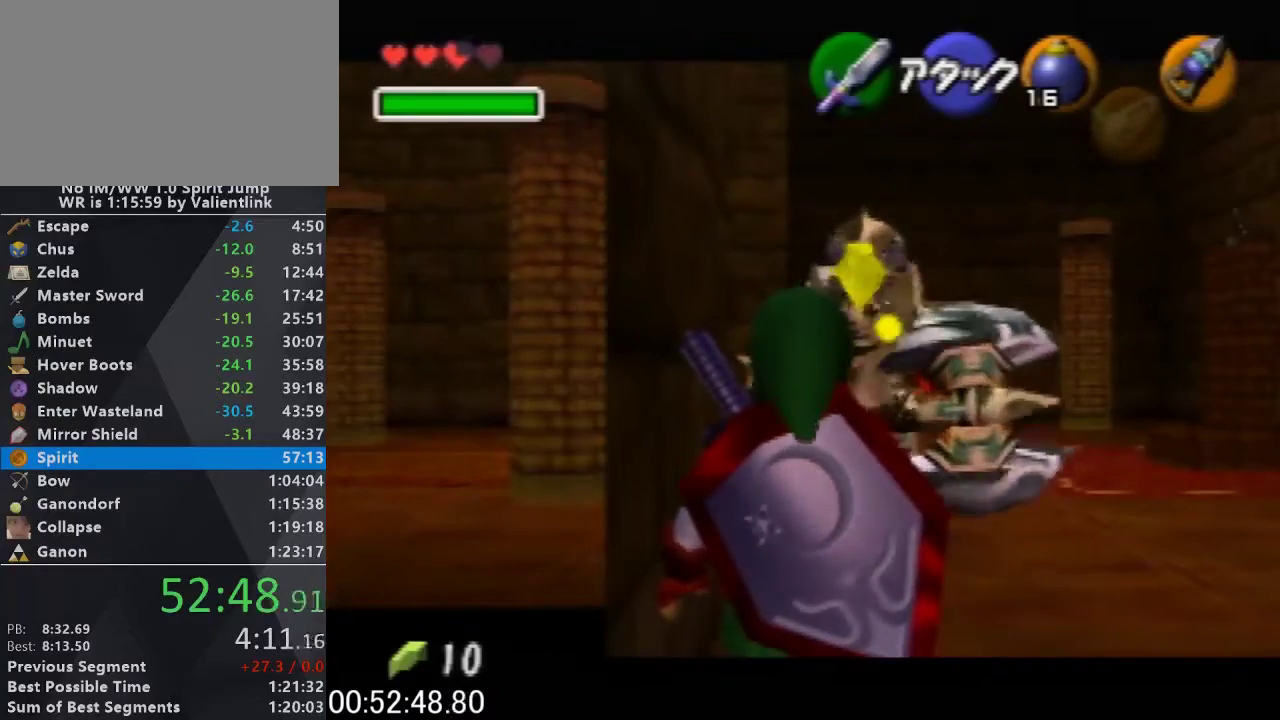
{"buttons": ["A", "L1"], "left_stick": "right", "events": [[500, "A", "down"], [500, "left_stick", "right"]]}
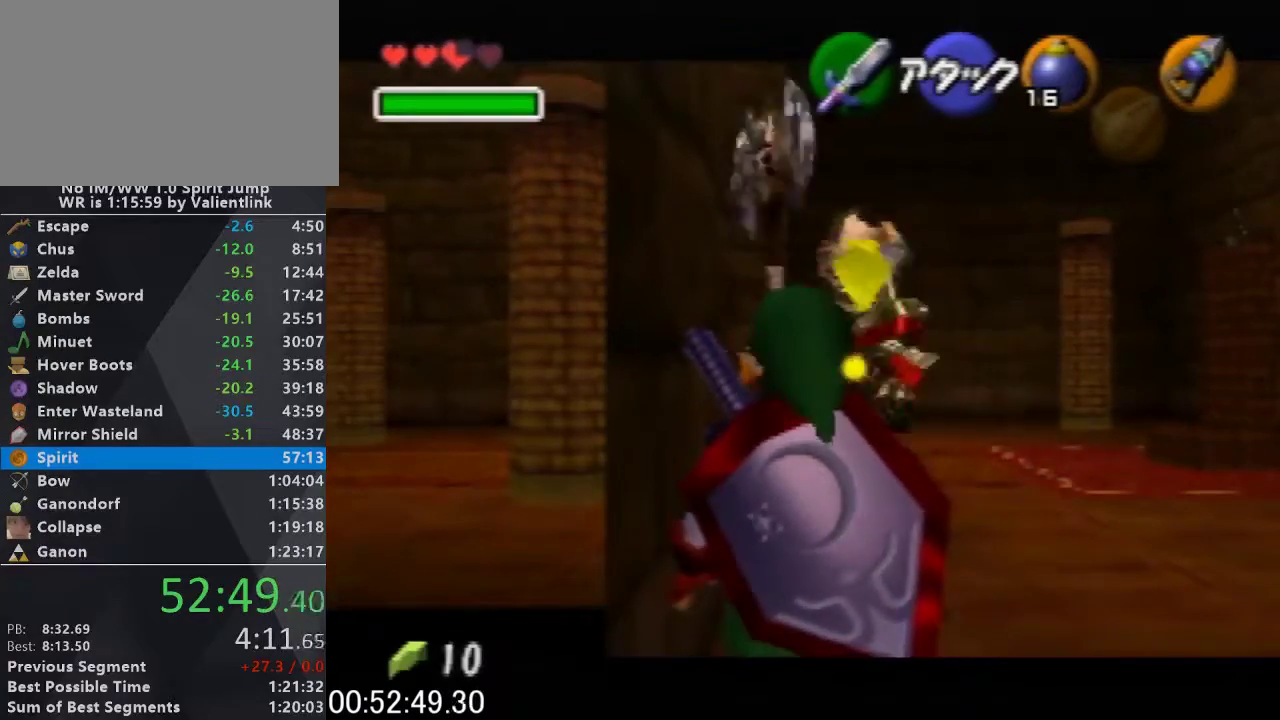
{"buttons": ["L1"], "left_stick": "center", "events": [[133, "A", "up"], [200, "left_stick", "center"]]}
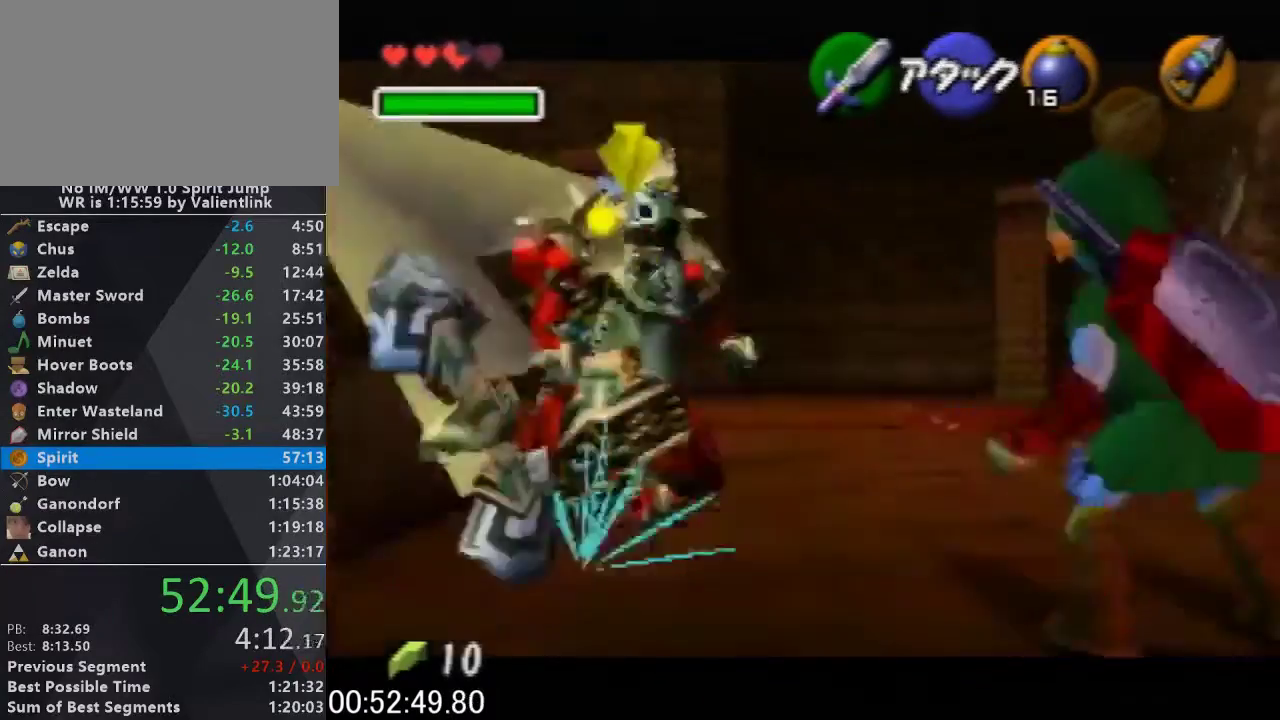
{"buttons": [], "left_stick": "up", "events": [[33, "left_stick", "left"], [100, "A", "down"], [233, "A", "up"], [267, "left_stick", "center"], [333, "L1", "up"], [400, "left_stick", "up"]]}
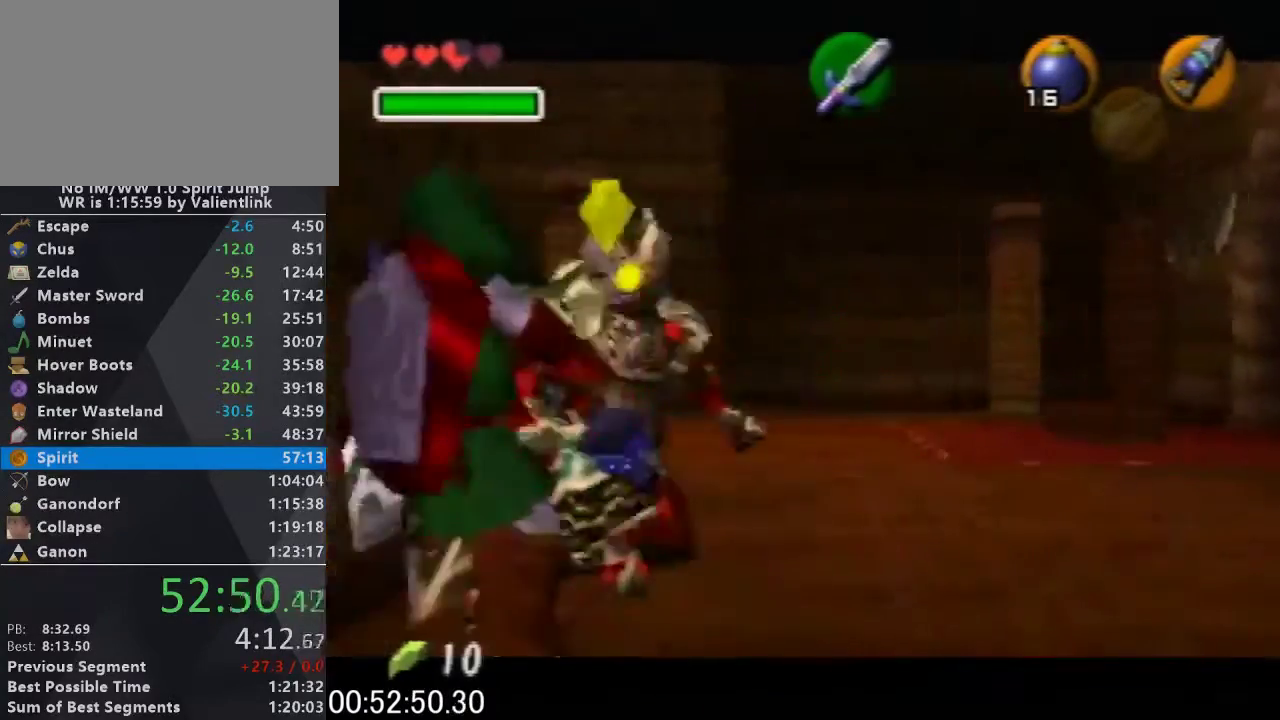
{"buttons": [], "left_stick": "up", "events": [[67, "A", "down"], [233, "A", "up"]]}